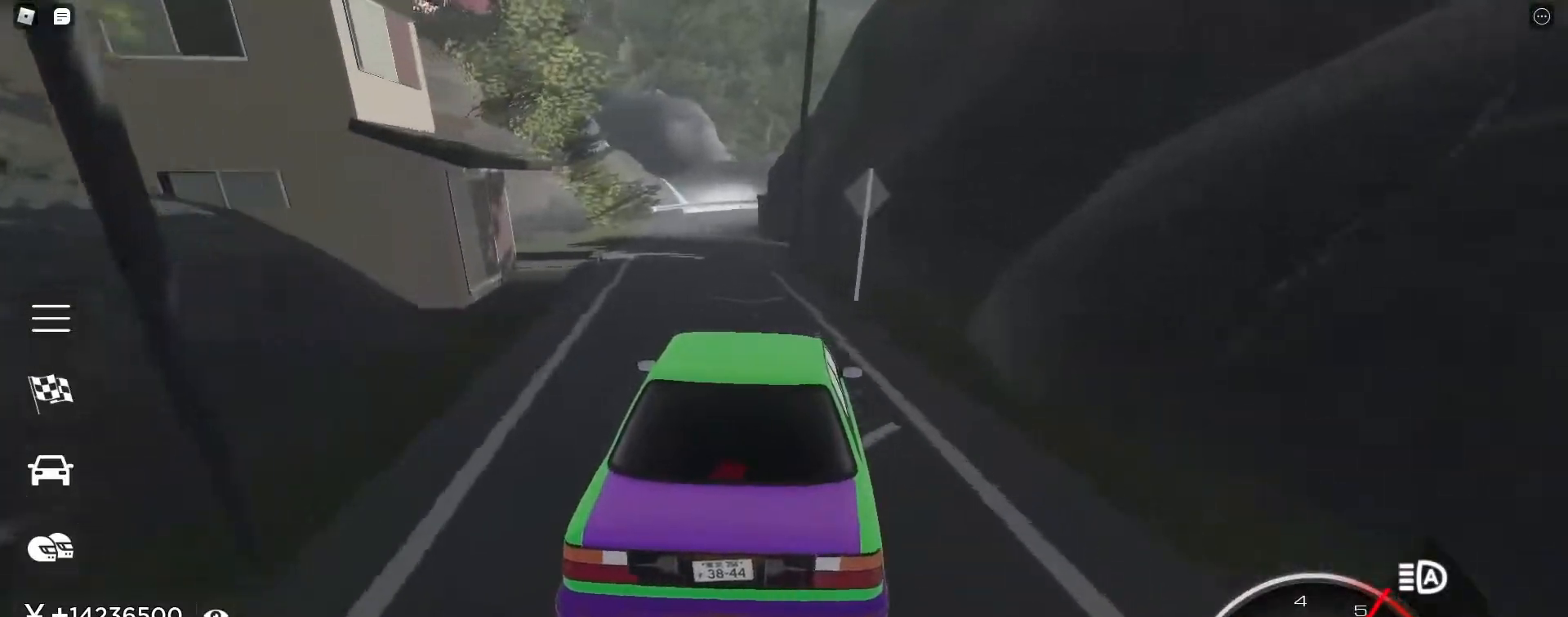
Gameplay with keyboard; each line is a JSON object with the keys held at the frame after it. "events" lists presses ("down") and releases ("up") of ".", "/", "0", "1", "2", "3", "4", "5", "6", "7", "8", "9", "a", "alt_l", "alt_r", "b", "backslash", "backspace", "c", "caps_lock", "comma", "ctrl_l", "ctrl_r", "d", "e", "equals", "escape", "f", "f1", "f10", "f11", "f12", "f2", "f3", "f4", "f5", "f6", "f7", "f8", "f9", "g", "h", "i", "j", "k", "l", "lbracket", "m", "minus", "n", "o", "p", "q", "quote", "r", "rbracket", "return", "s", "semicolon", "shift_l", "shift_r", "space", "super", "t", "tab", "tilde", "u", "v", "w", "x", "y" and "z" between this image and that frame as [ms after this image, input, new state], when the widget could be followed in between. No other keys are recorded. Mouse input is not recorded.
{"keys": ["a", "w"], "events": [[33, "a", "up"], [500, "a", "down"]]}
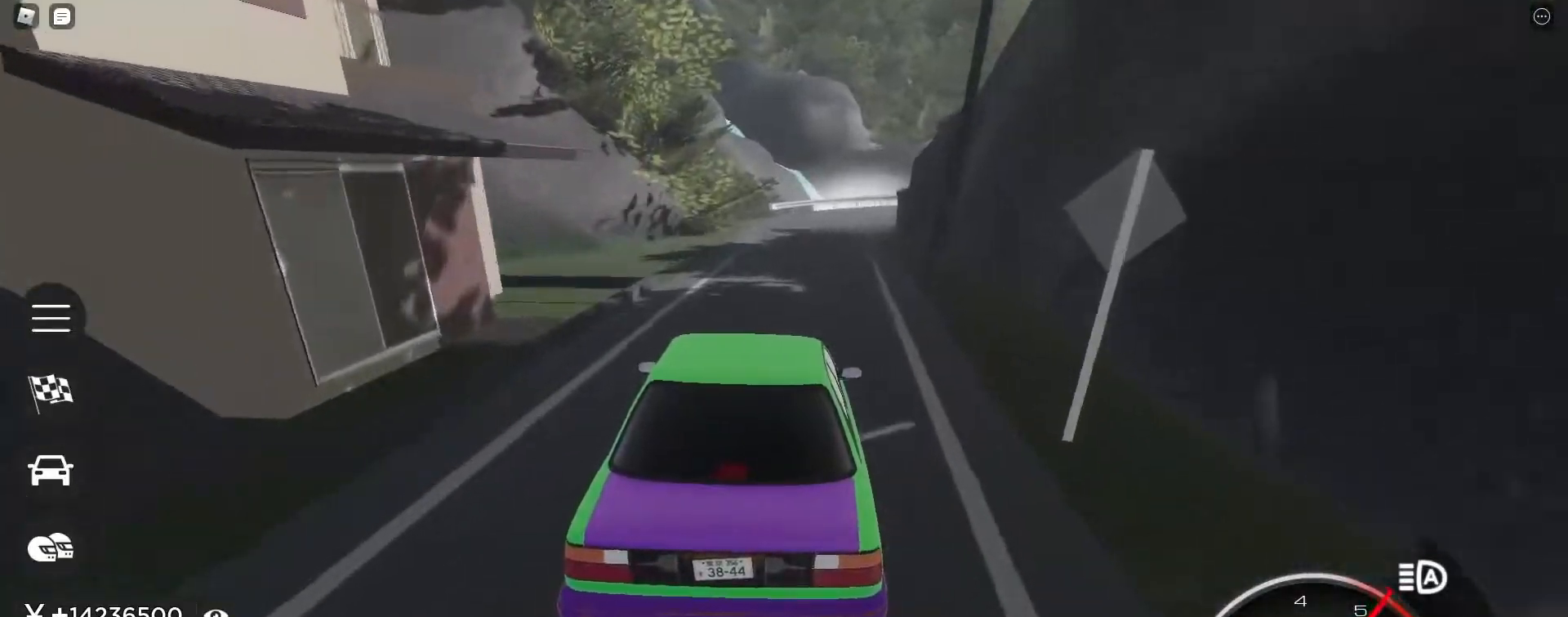
{"keys": ["w"], "events": [[50, "a", "up"], [433, "d", "down"], [483, "d", "up"]]}
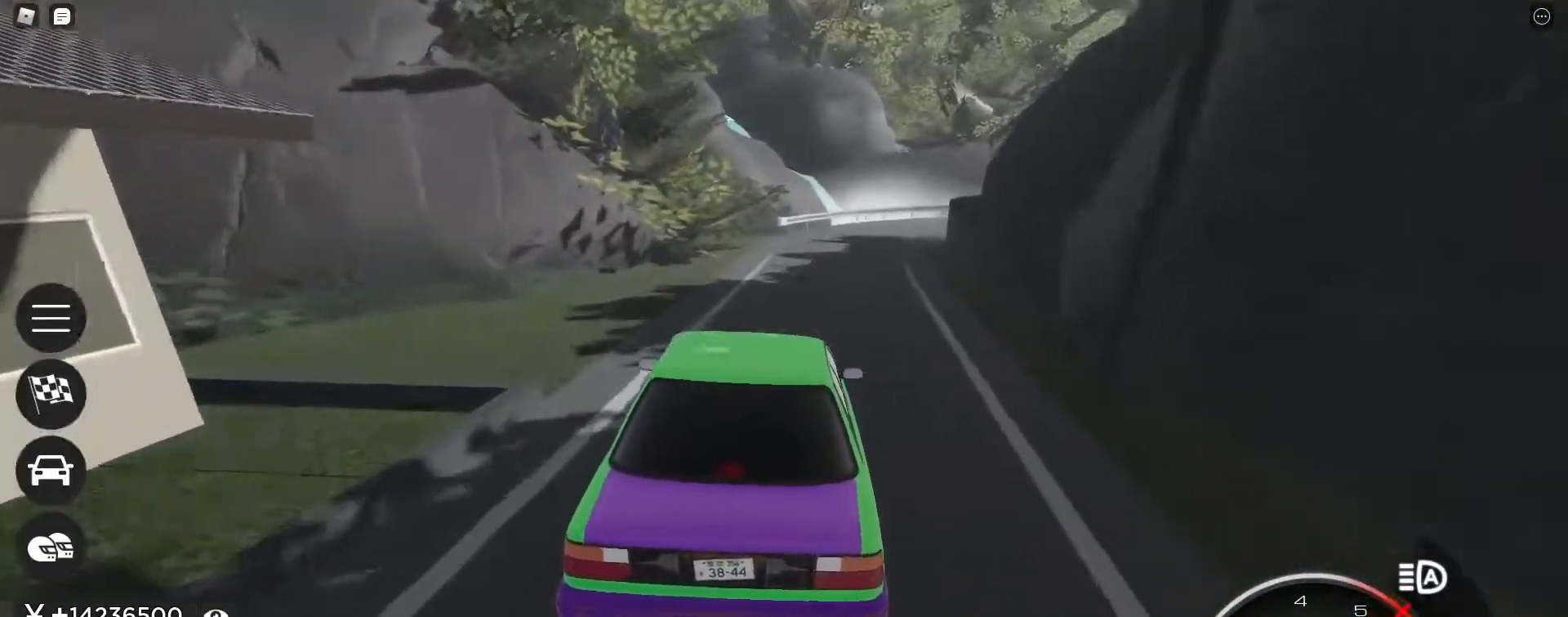
{"keys": ["d", "w"], "events": [[117, "d", "down"], [167, "d", "up"], [500, "d", "down"]]}
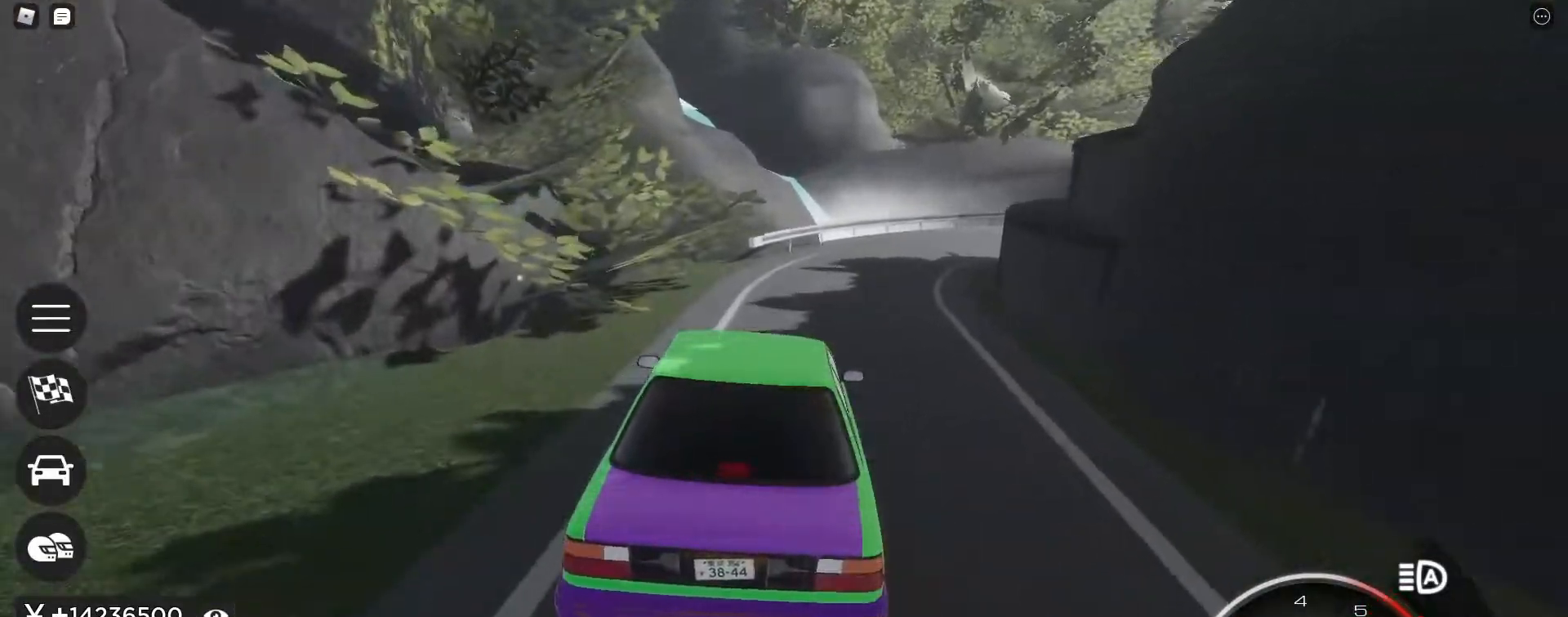
{"keys": ["d", "w"], "events": [[183, "d", "up"], [233, "shift_l", "down"], [267, "e", "down"], [317, "e", "up"], [317, "shift_l", "up"], [417, "d", "down"]]}
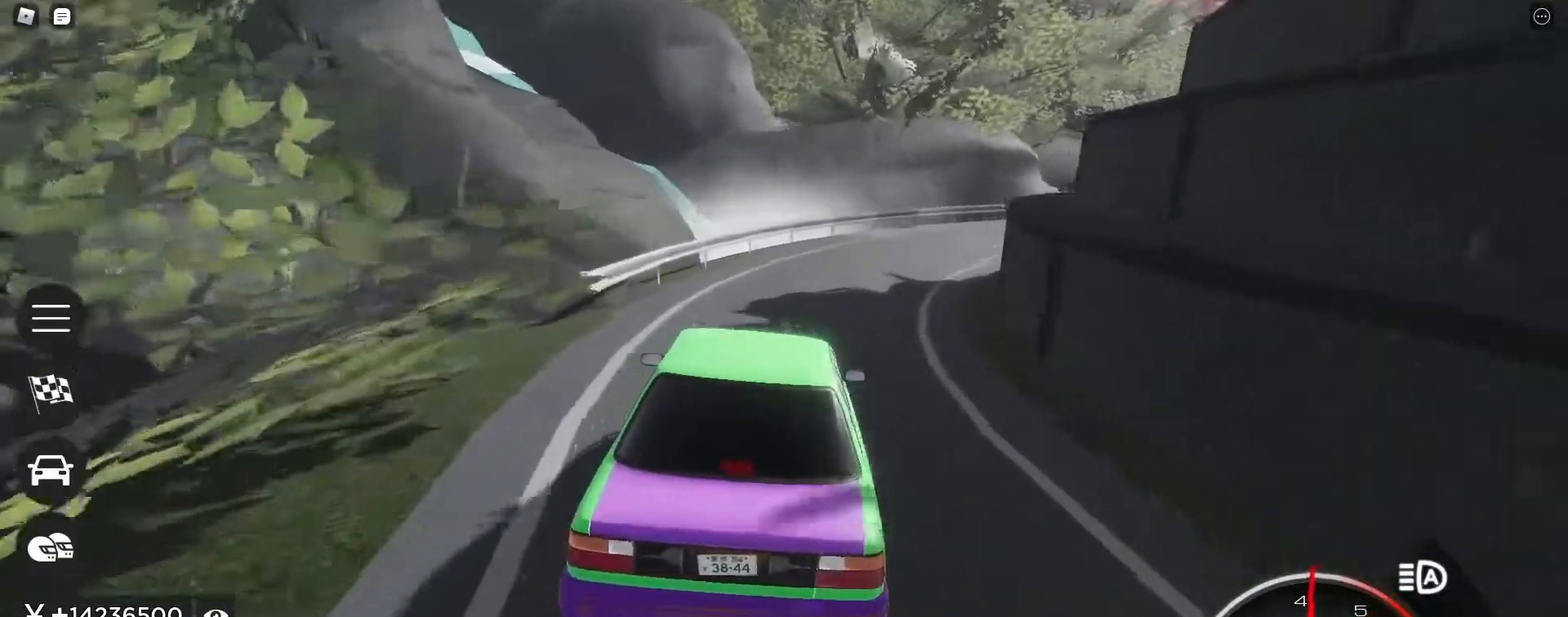
{"keys": ["d", "w"], "events": [[100, "d", "up"], [233, "d", "down"]]}
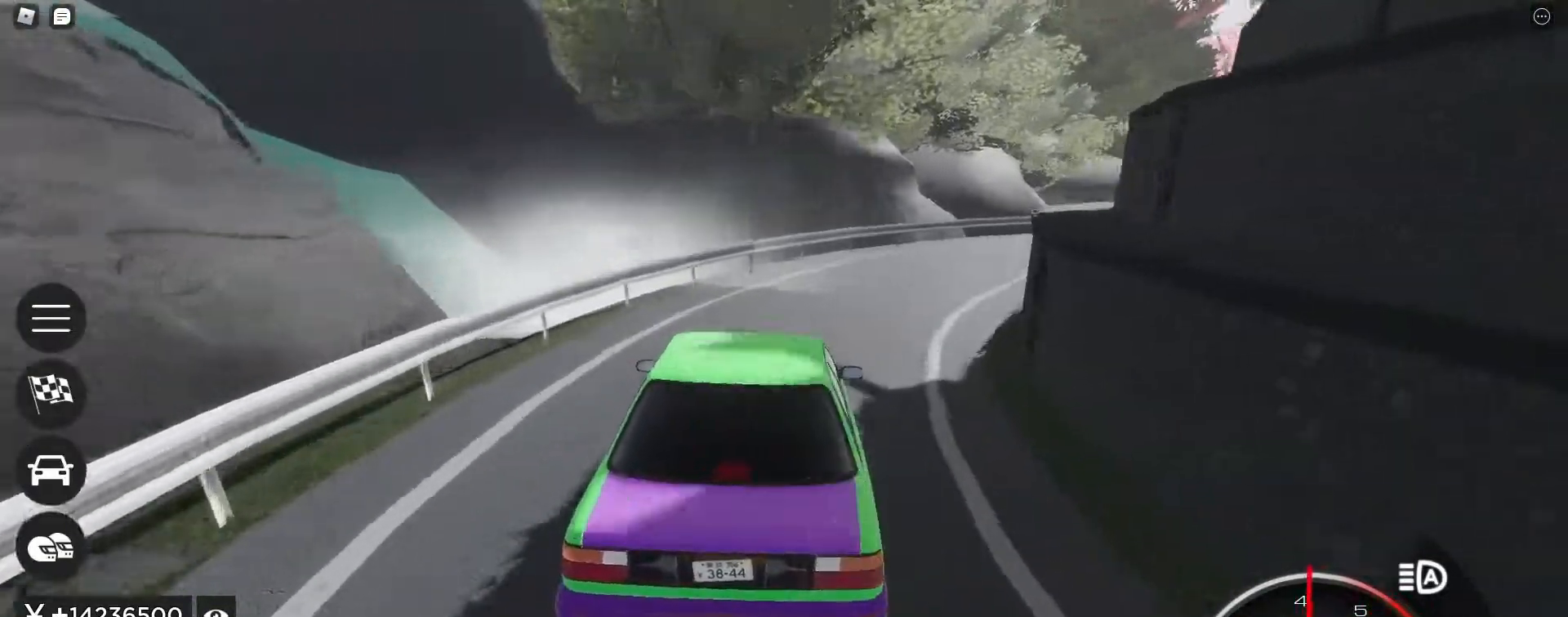
{"keys": ["w"], "events": [[67, "d", "up"], [167, "d", "down"], [400, "d", "up"]]}
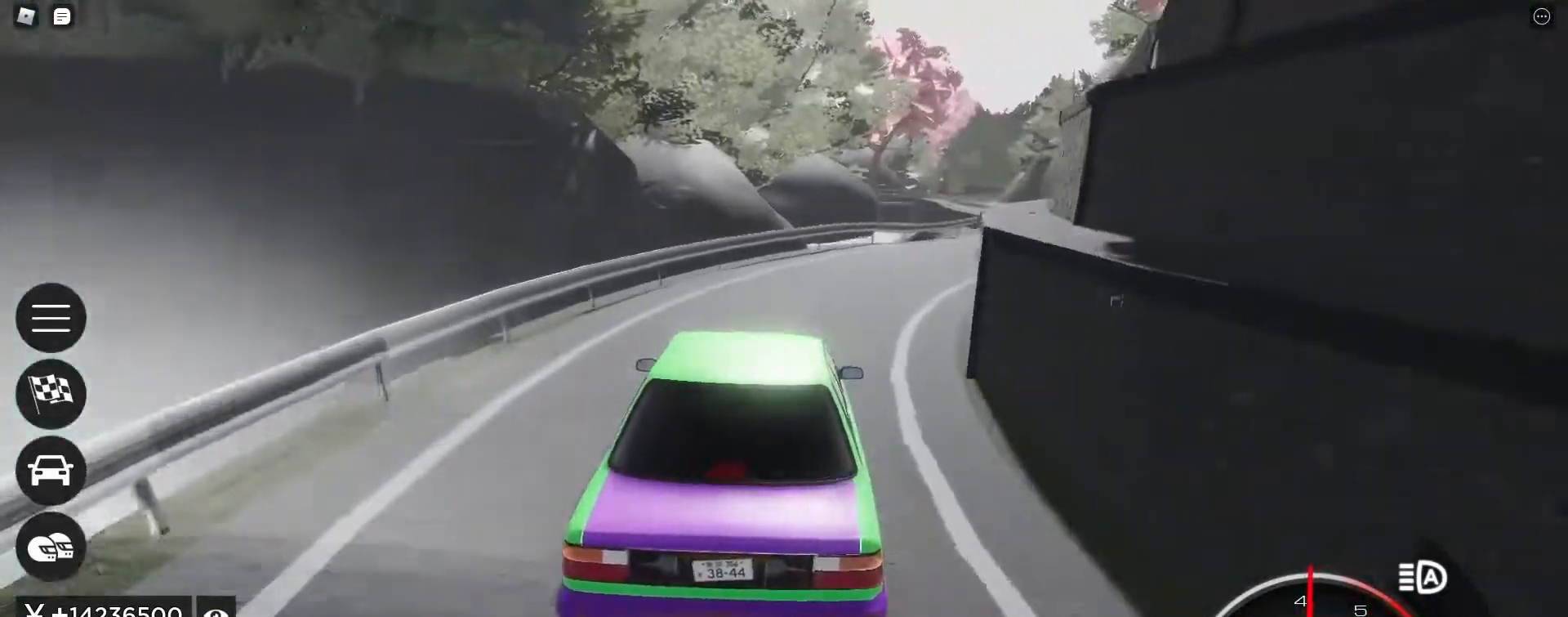
{"keys": ["d", "w"], "events": [[83, "d", "down"], [267, "d", "up"], [367, "d", "down"]]}
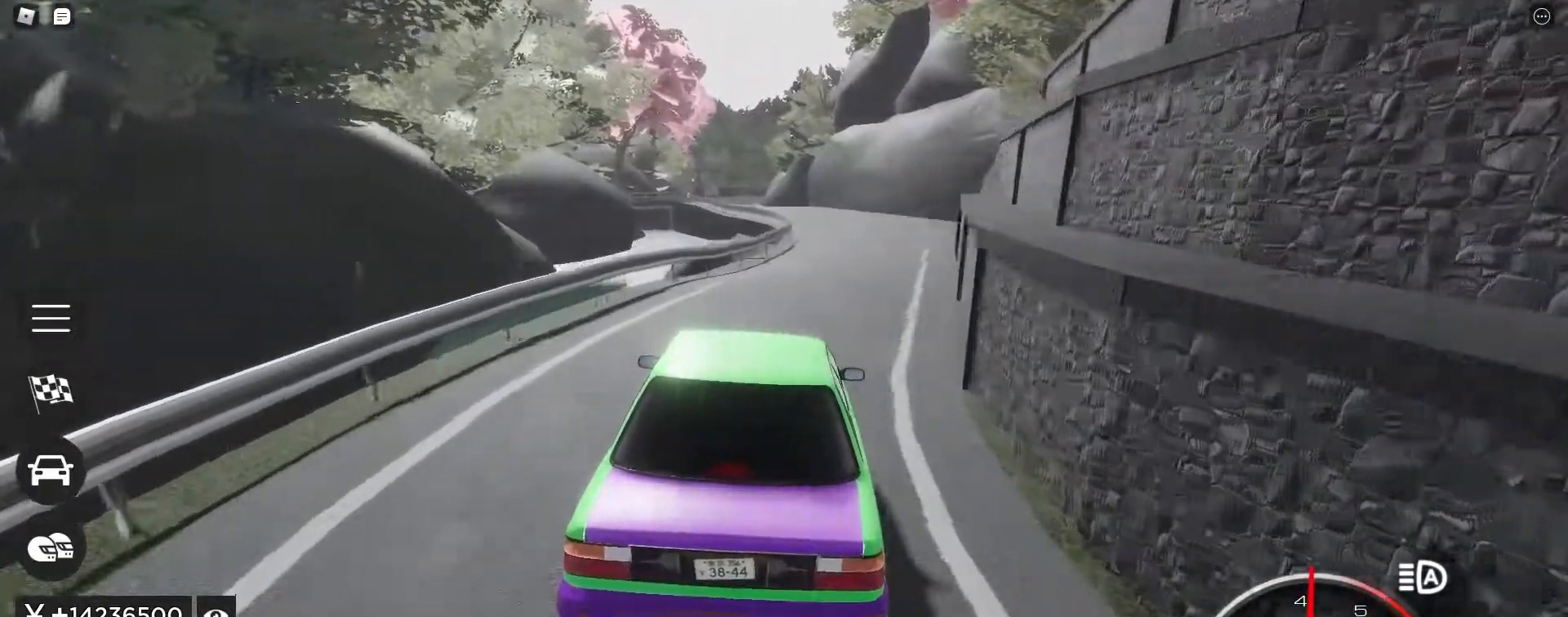
{"keys": ["w"], "events": [[17, "d", "up"], [150, "d", "down"], [233, "d", "up"]]}
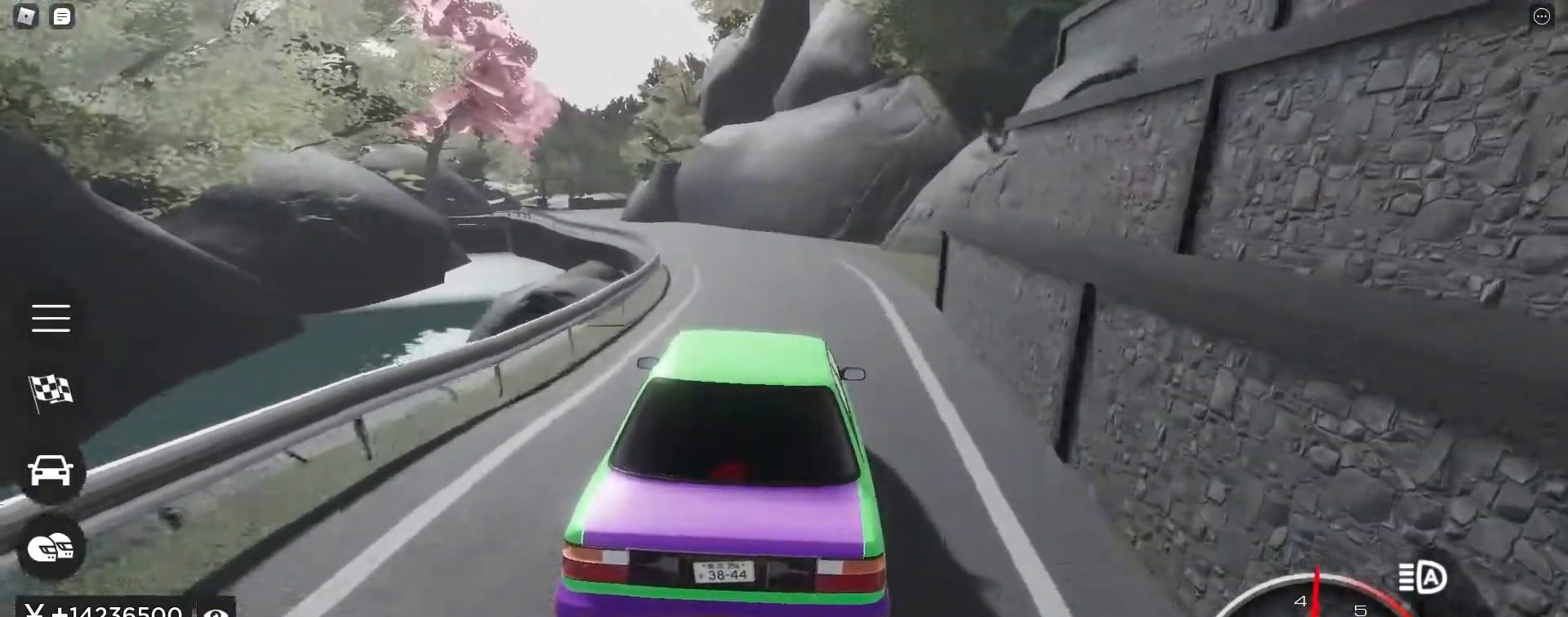
{"keys": ["a", "w"], "events": [[400, "a", "down"]]}
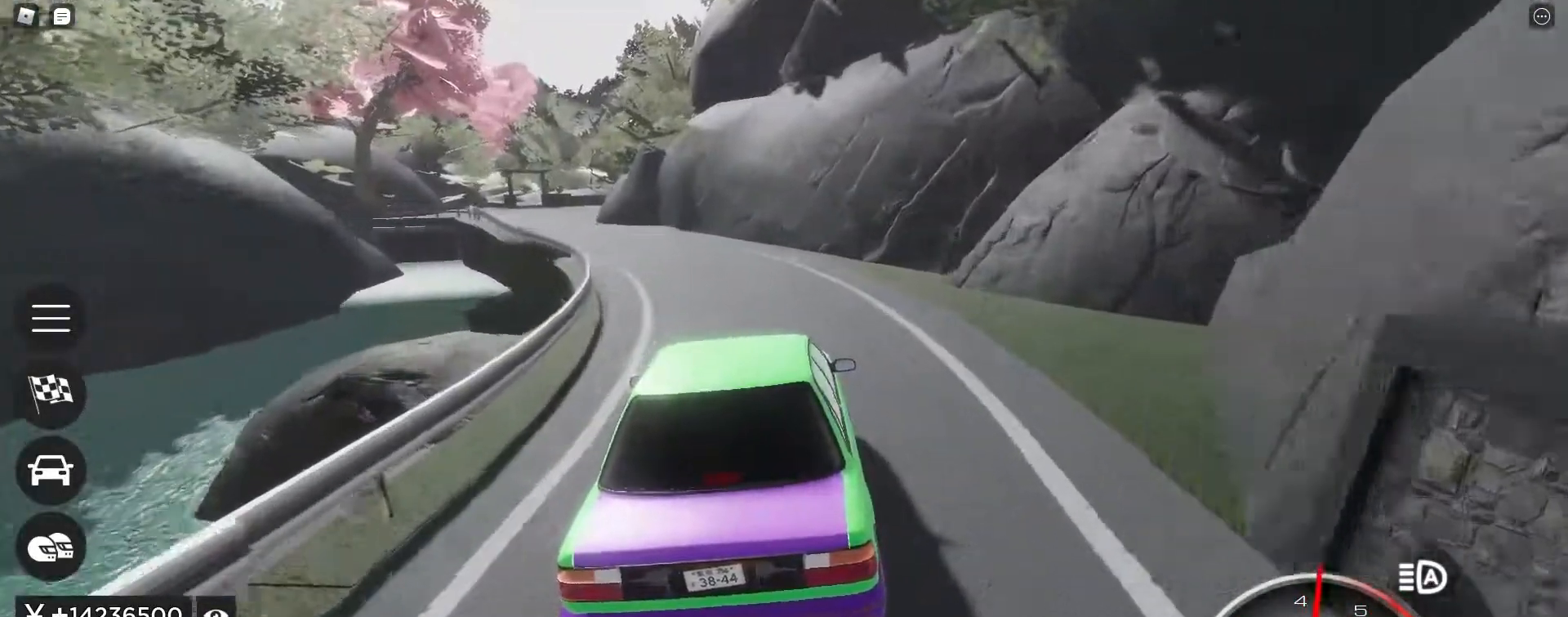
{"keys": ["w"], "events": [[83, "a", "up"], [267, "a", "down"], [467, "a", "up"]]}
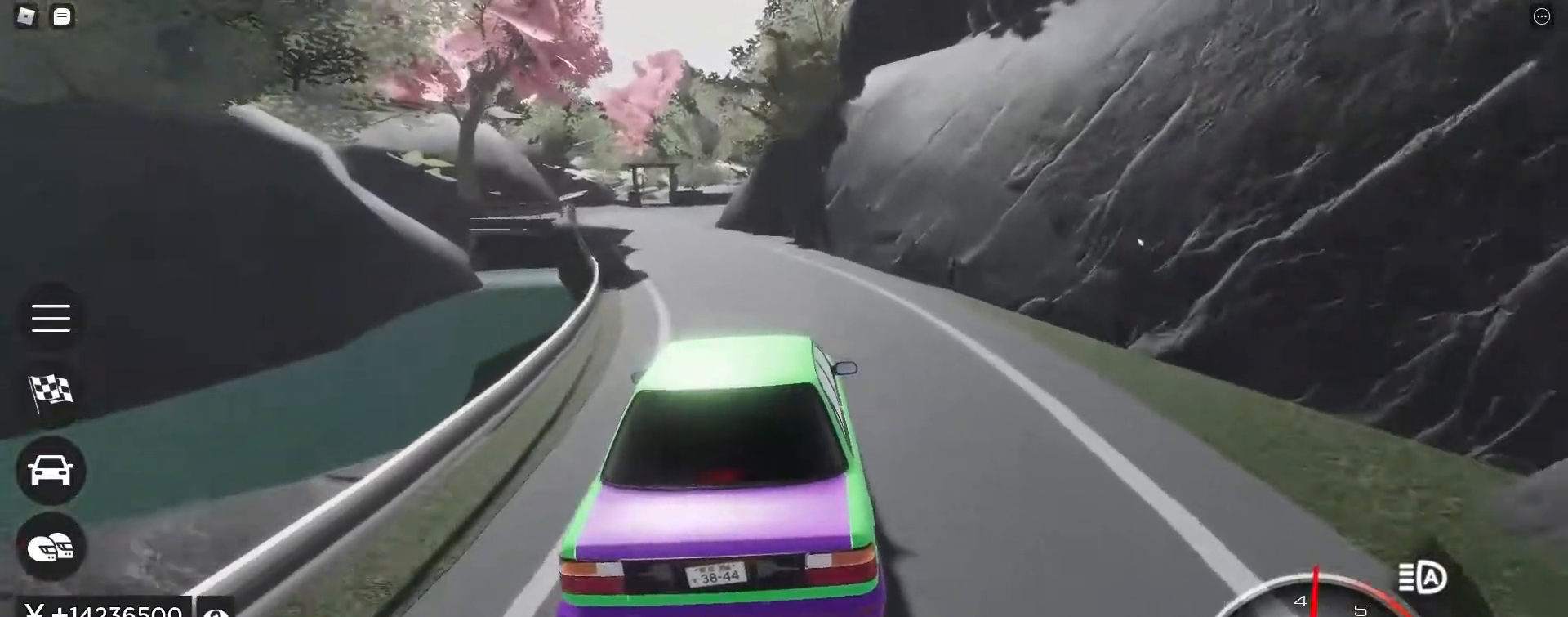
{"keys": ["w"], "events": [[150, "a", "down"], [333, "a", "up"]]}
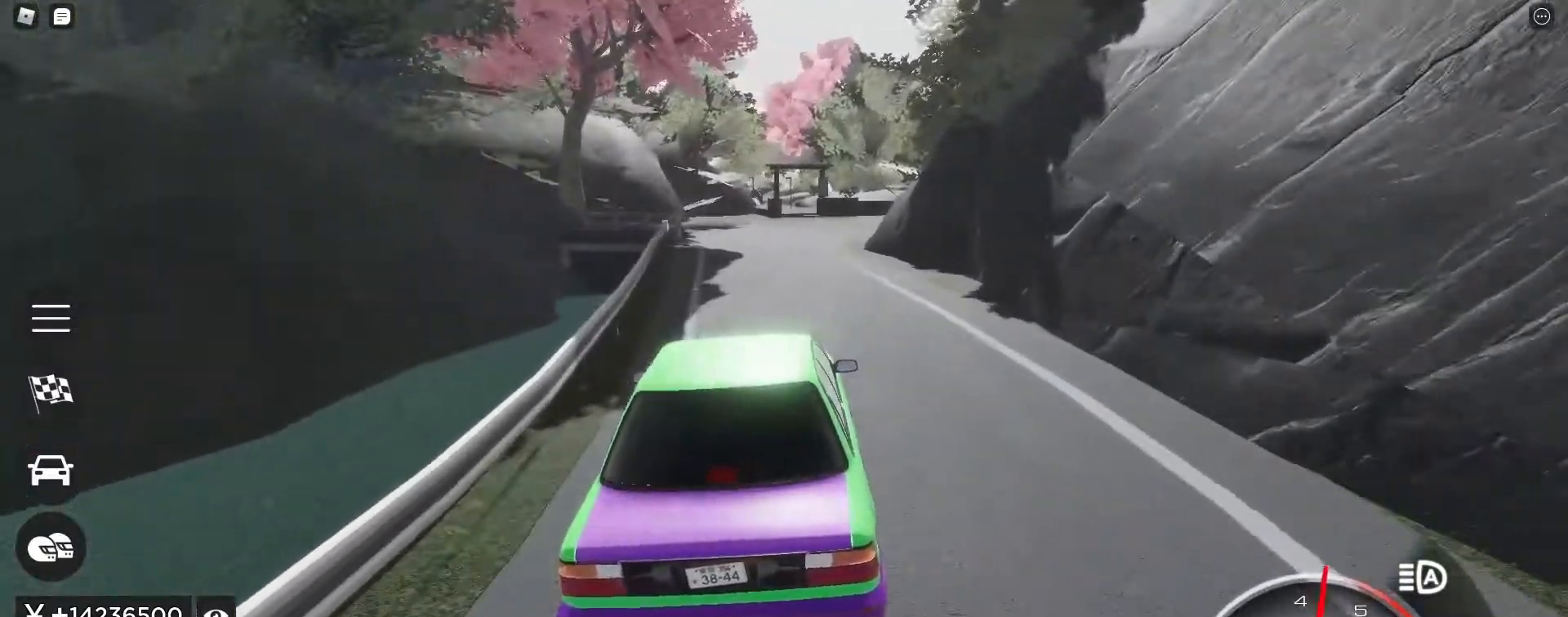
{"keys": ["d"], "events": [[17, "a", "down"], [117, "a", "up"], [300, "q", "down"], [300, "shift_l", "down"], [350, "q", "up"], [350, "shift_l", "up"], [500, "d", "down"], [500, "w", "up"]]}
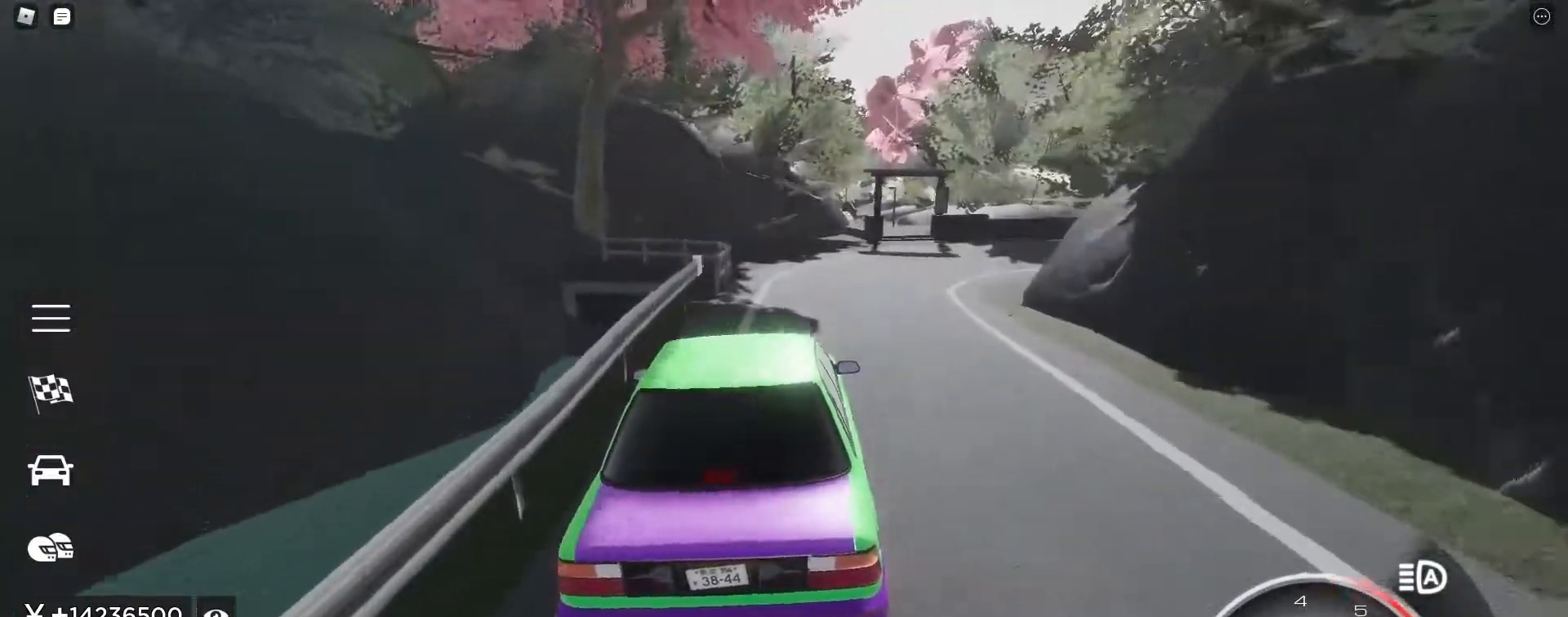
{"keys": ["d", "w"], "events": [[33, "s", "down"], [233, "s", "up"], [500, "w", "down"]]}
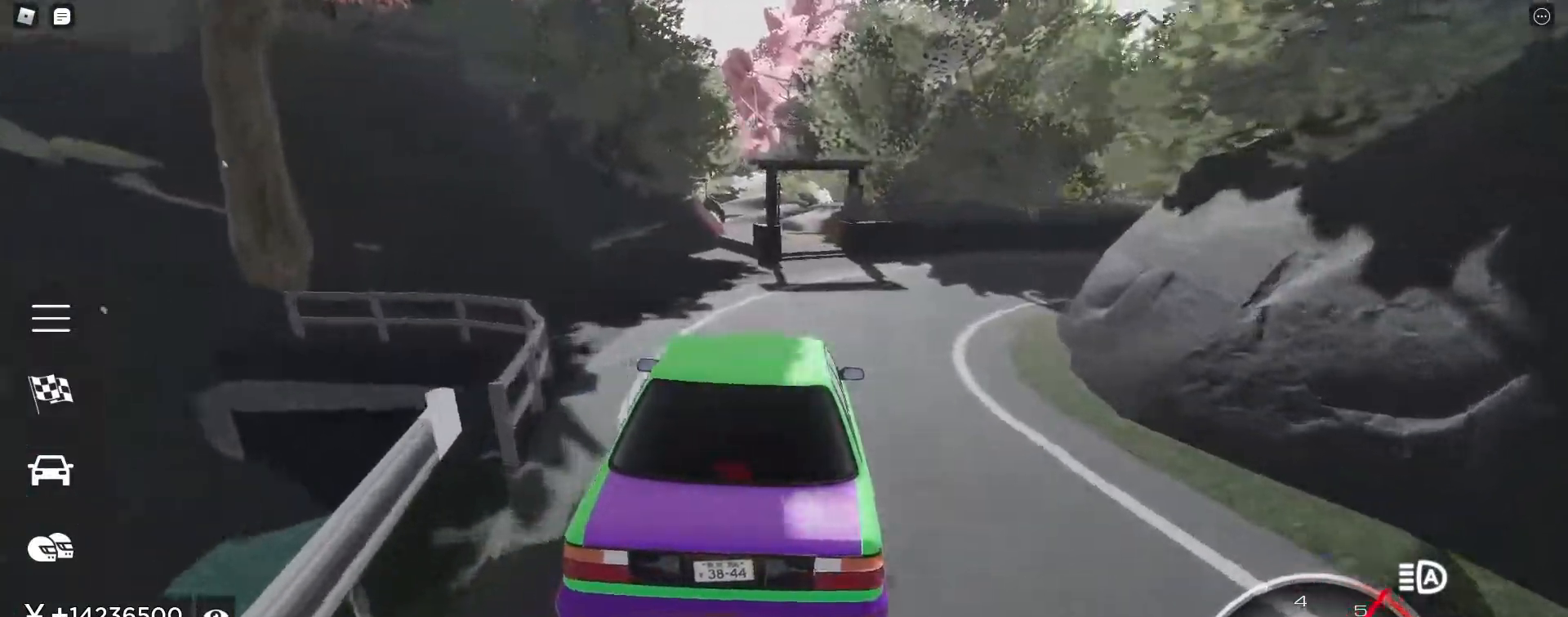
{"keys": ["d"], "events": [[100, "d", "up"], [150, "d", "down"], [283, "w", "up"]]}
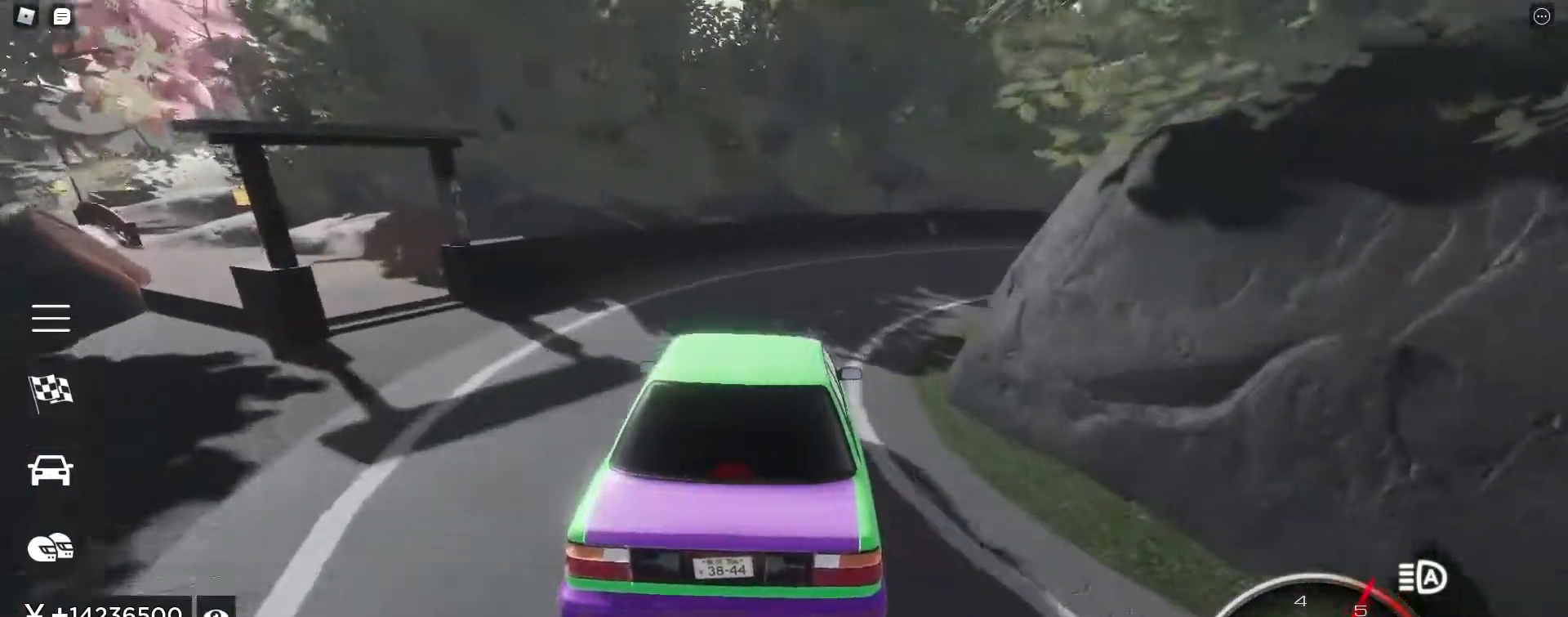
{"keys": ["d", "w"], "events": [[117, "w", "down"], [217, "d", "up"], [300, "d", "down"]]}
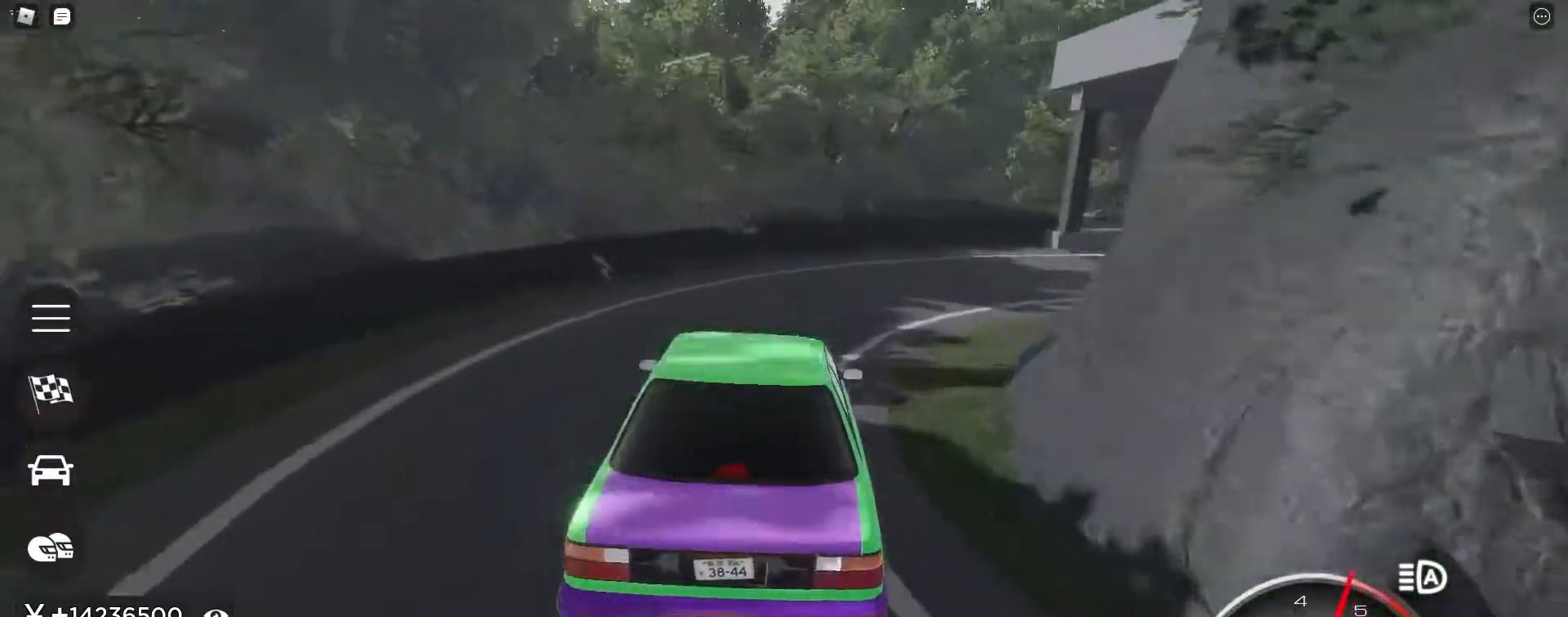
{"keys": ["d", "w"], "events": [[183, "d", "up"], [367, "d", "down"]]}
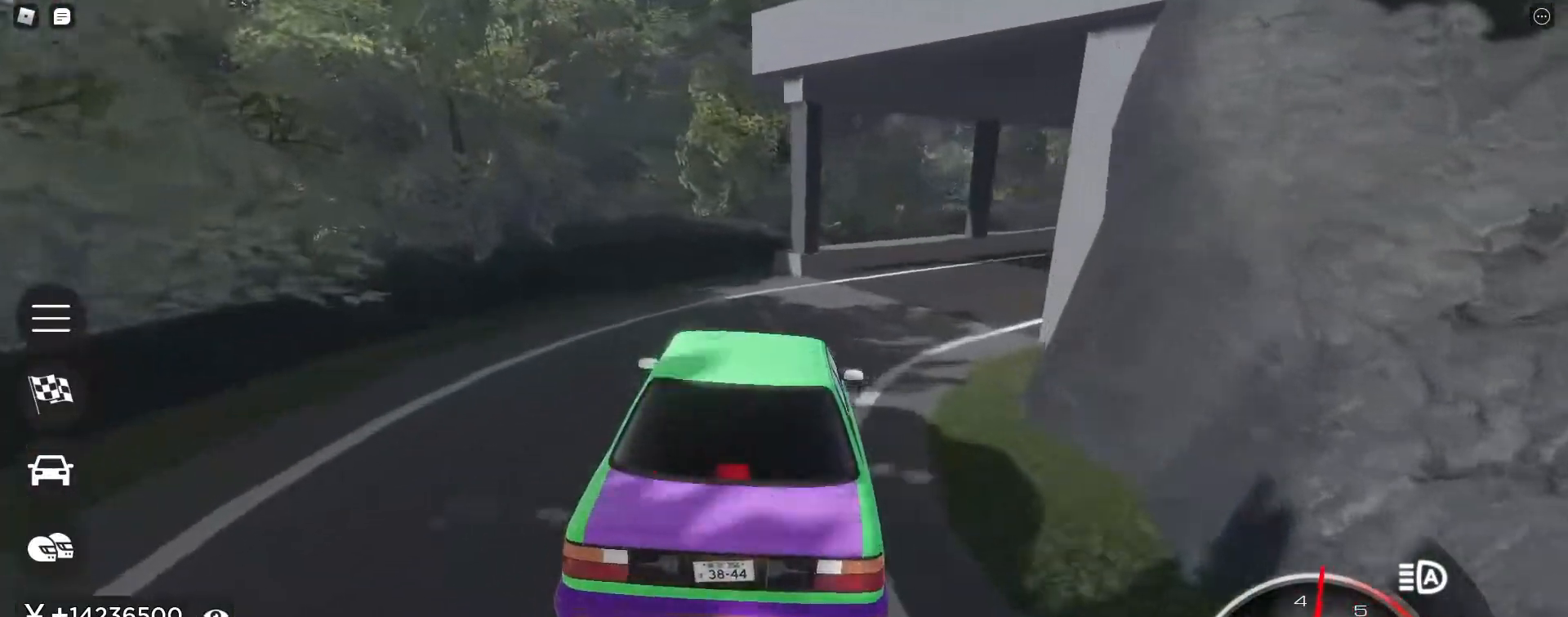
{"keys": ["w"], "events": [[50, "d", "up"], [200, "d", "down"], [433, "d", "up"]]}
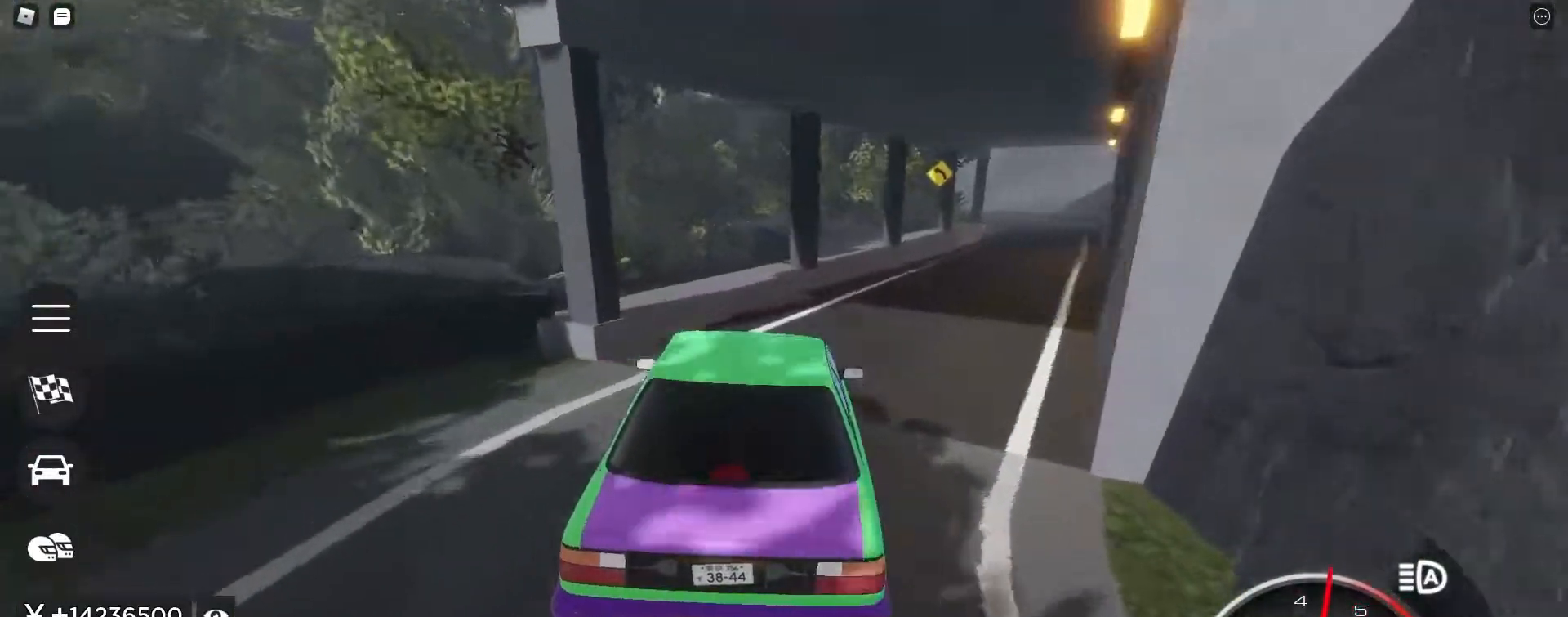
{"keys": ["w"], "events": [[17, "d", "down"], [217, "d", "up"], [350, "d", "down"], [450, "d", "up"]]}
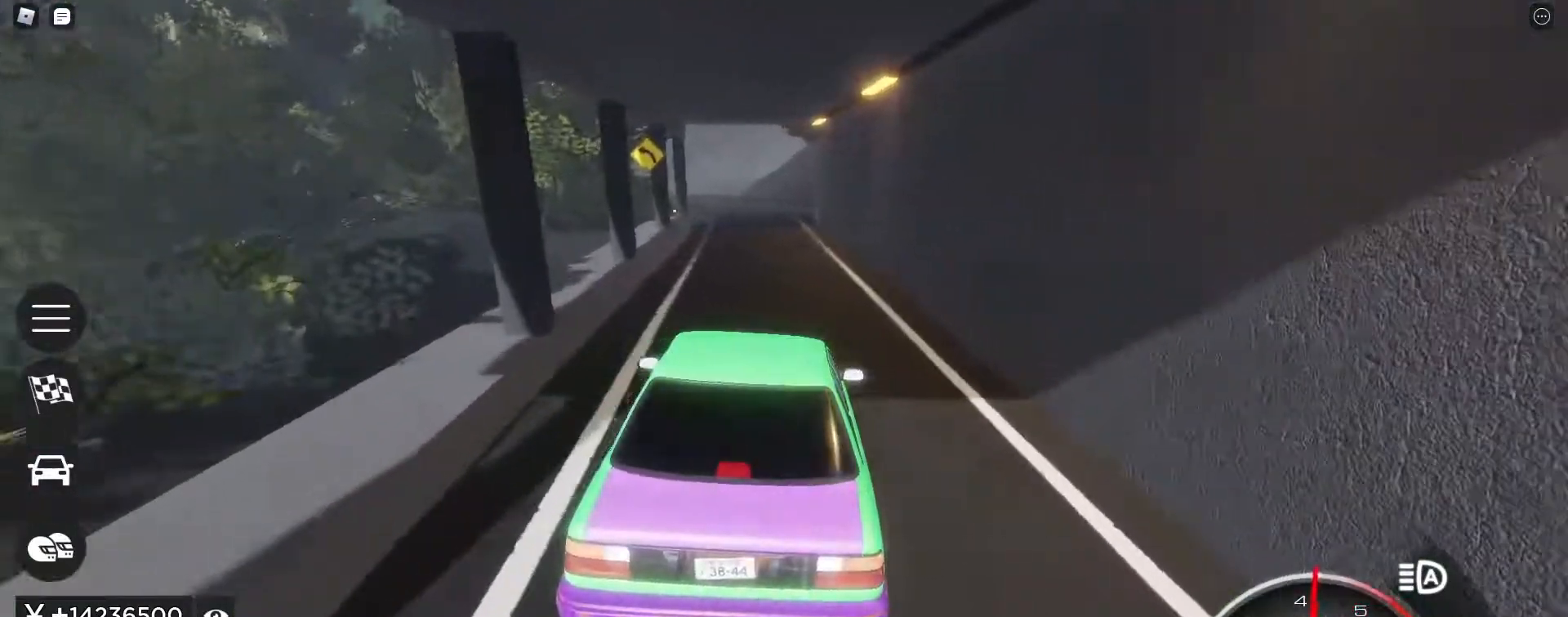
{"keys": ["w"], "events": [[317, "a", "down"], [467, "a", "up"]]}
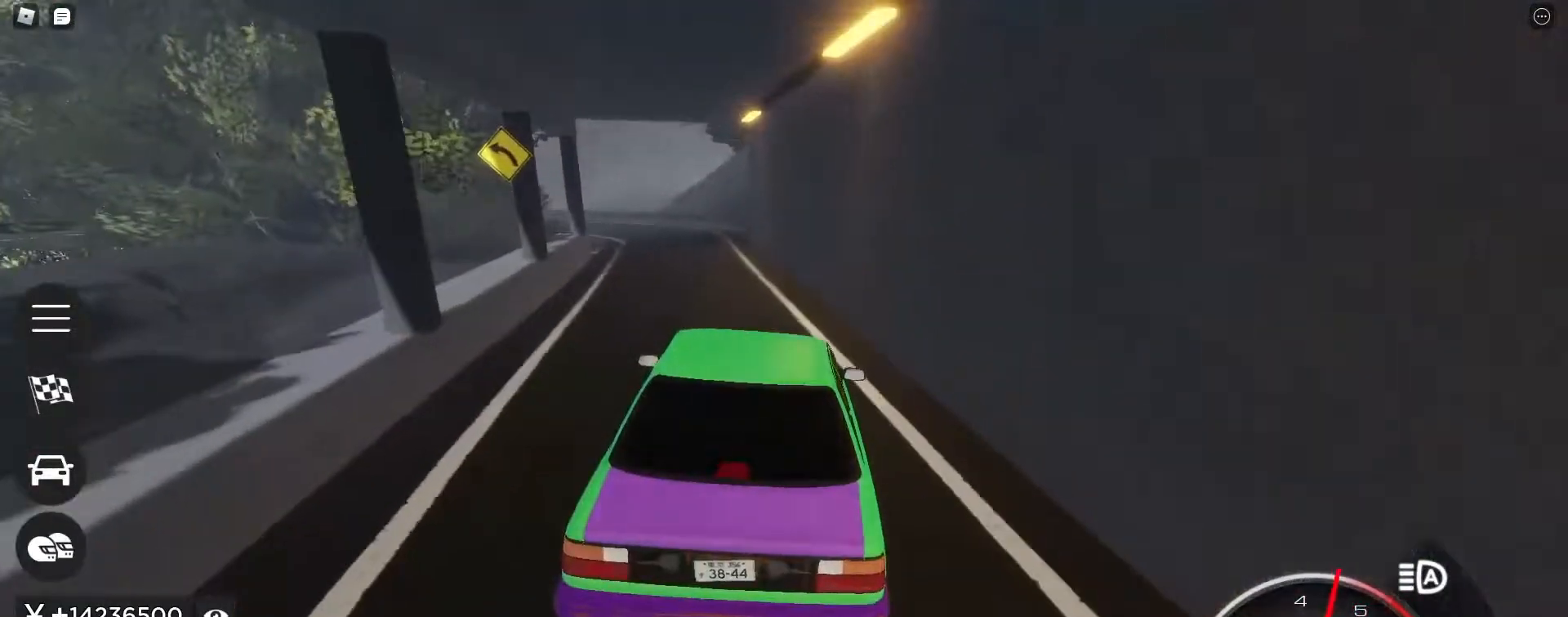
{"keys": ["w"], "events": [[150, "a", "down"], [250, "a", "up"]]}
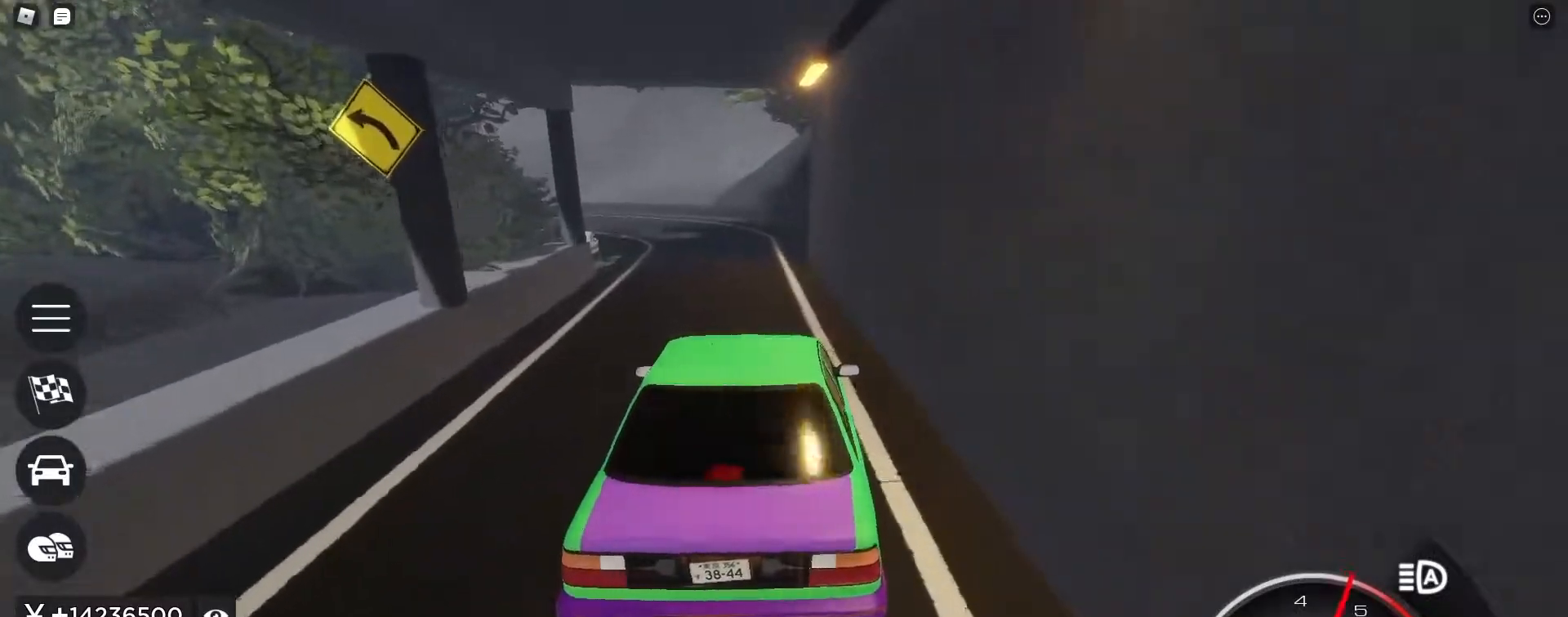
{"keys": ["w"], "events": [[67, "a", "down"], [117, "a", "up"]]}
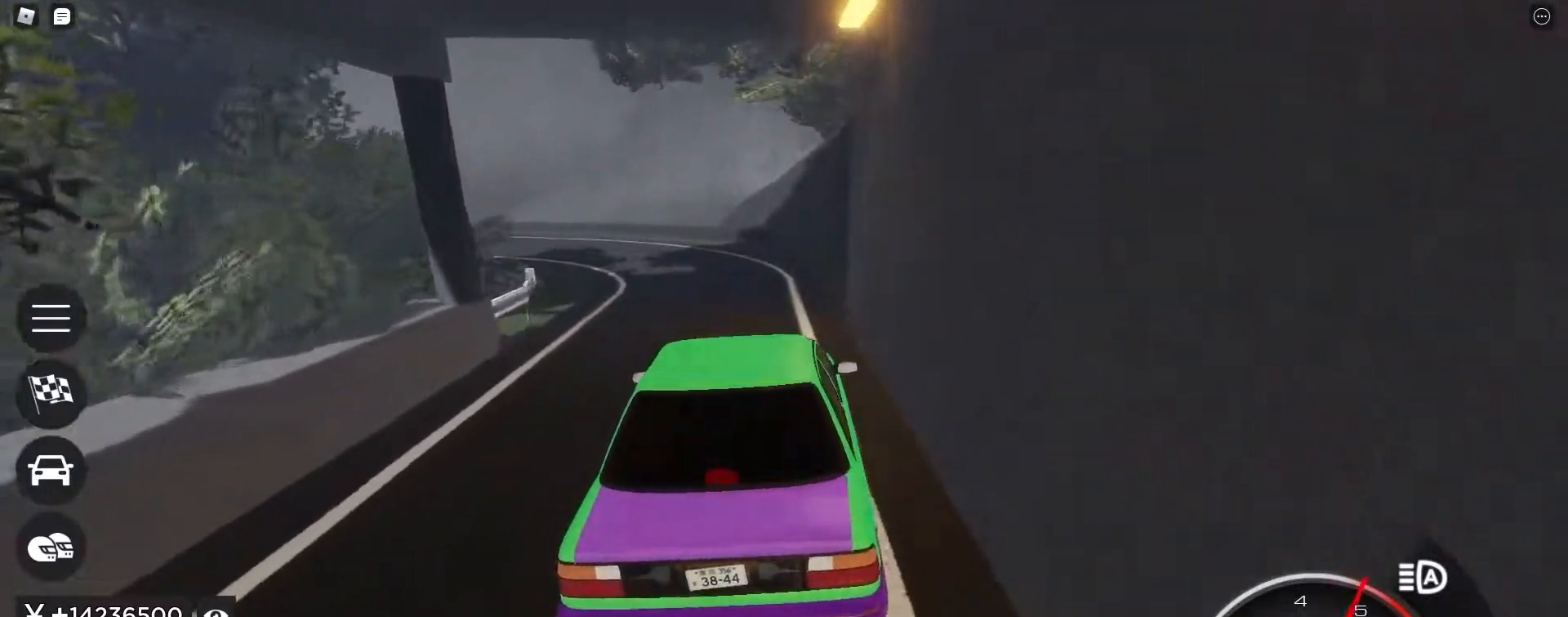
{"keys": ["a", "w"], "events": [[233, "a", "down"]]}
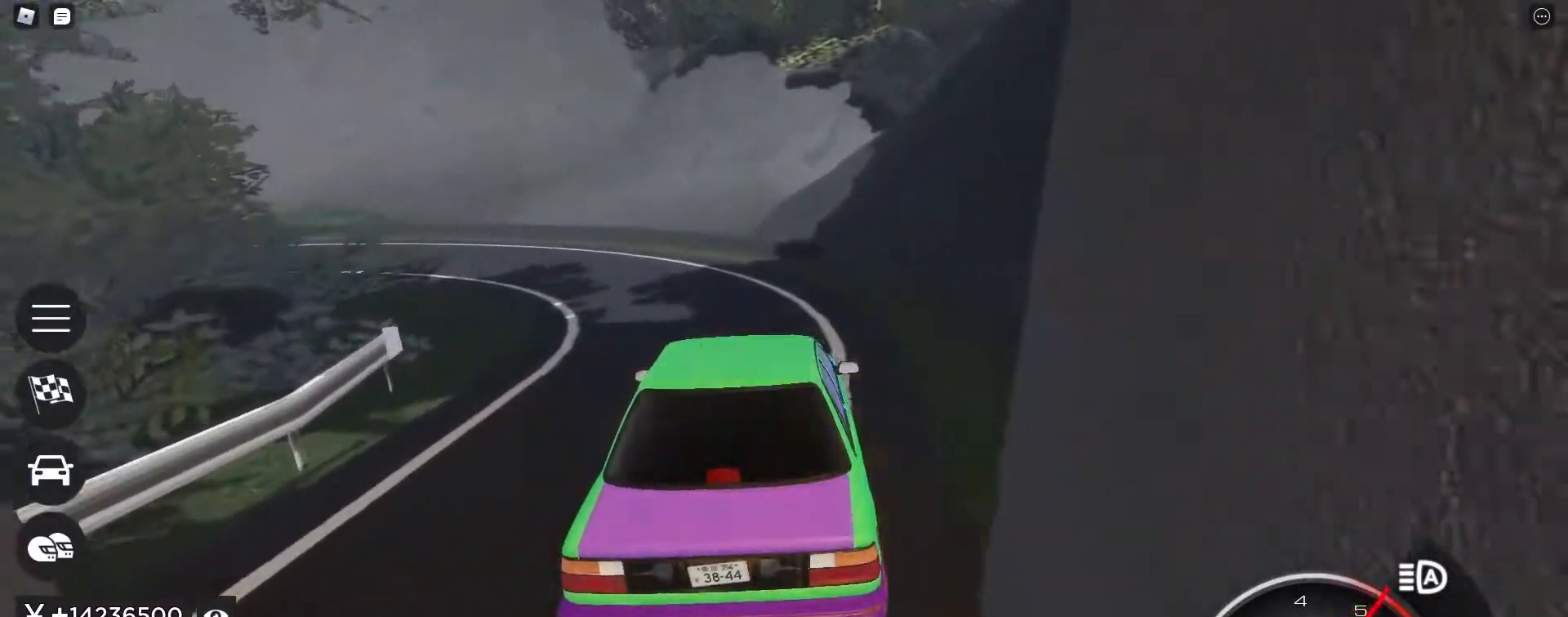
{"keys": ["a"], "events": [[50, "a", "up"], [150, "a", "down"], [283, "w", "up"]]}
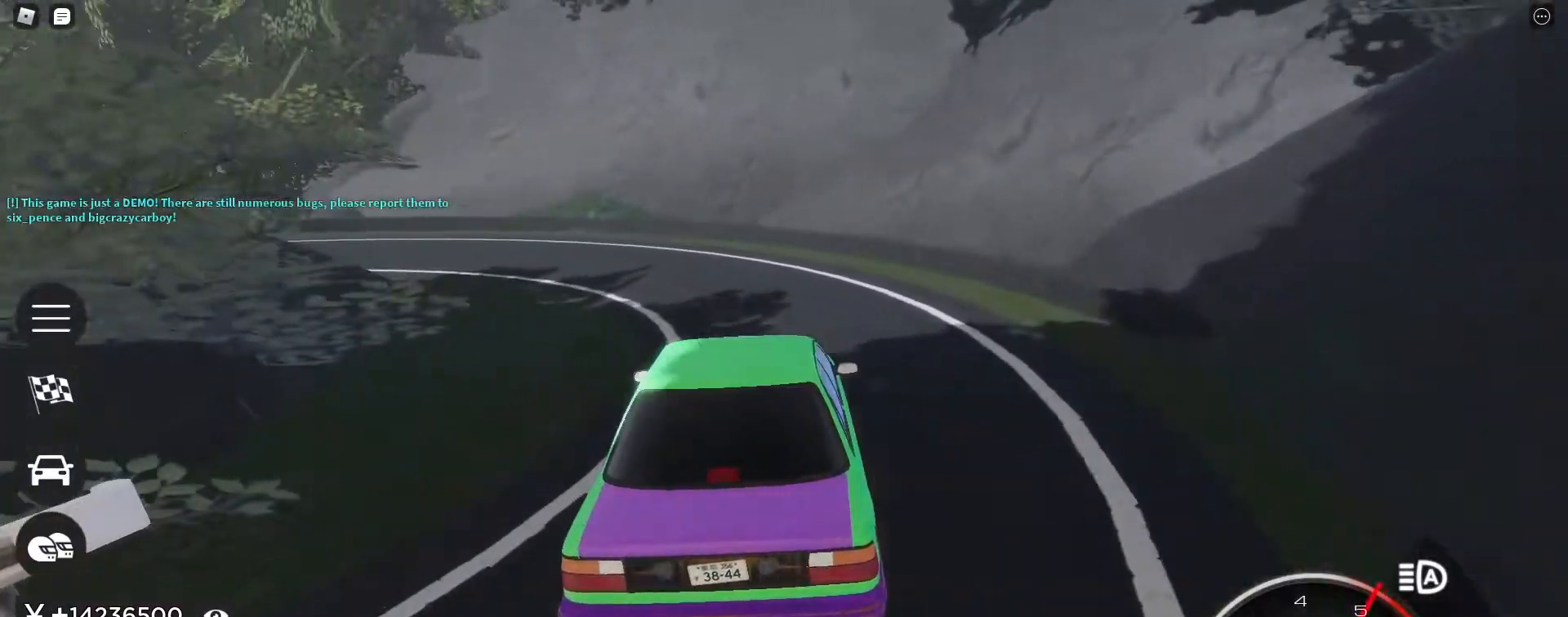
{"keys": ["a", "w"], "events": [[250, "a", "up"], [250, "w", "down"], [350, "a", "down"]]}
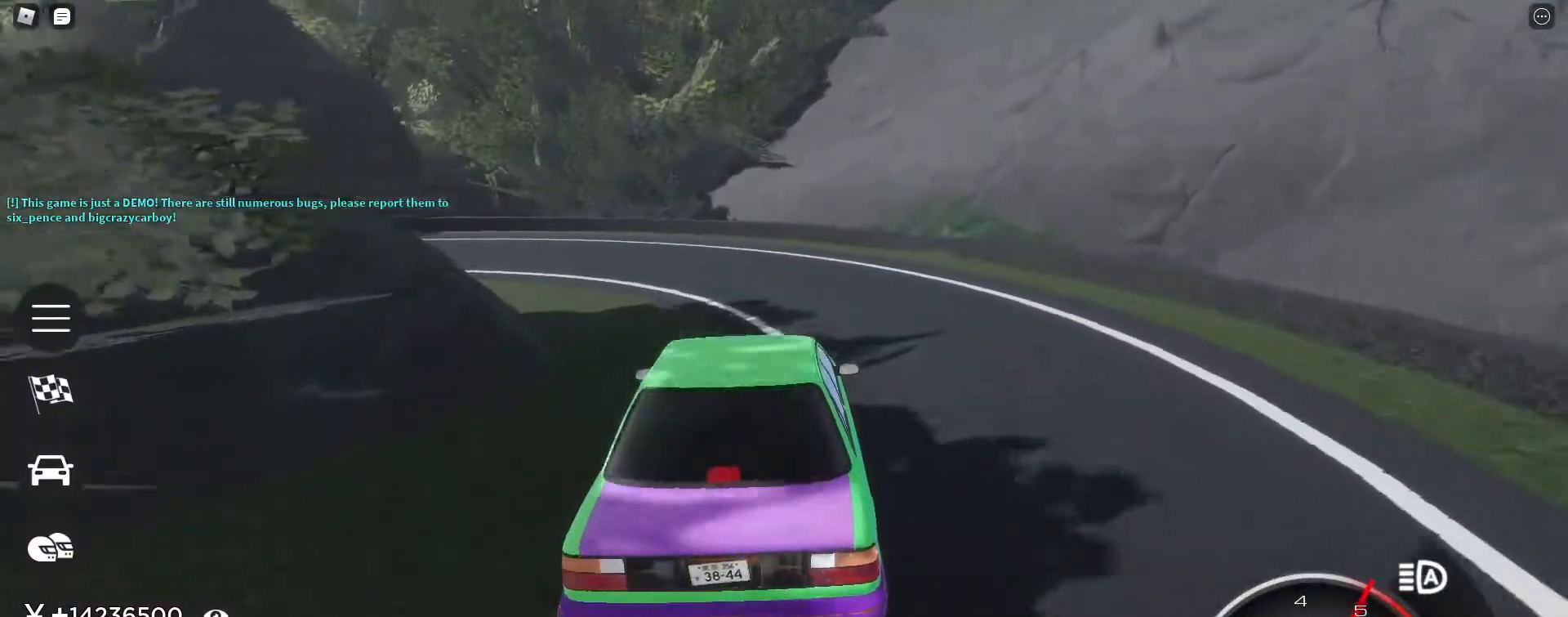
{"keys": ["a", "w"], "events": [[183, "a", "up"], [267, "a", "down"]]}
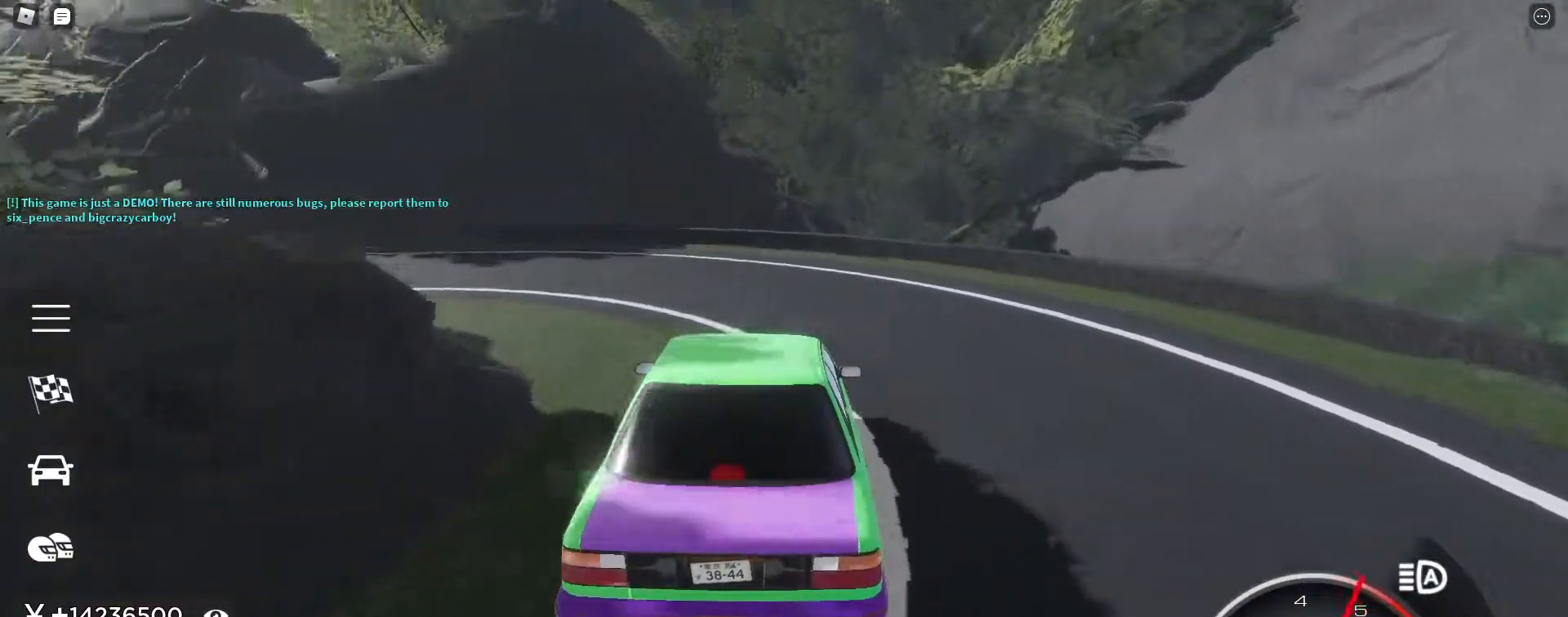
{"keys": ["w"], "events": [[50, "a", "up"], [150, "a", "down"], [433, "a", "up"]]}
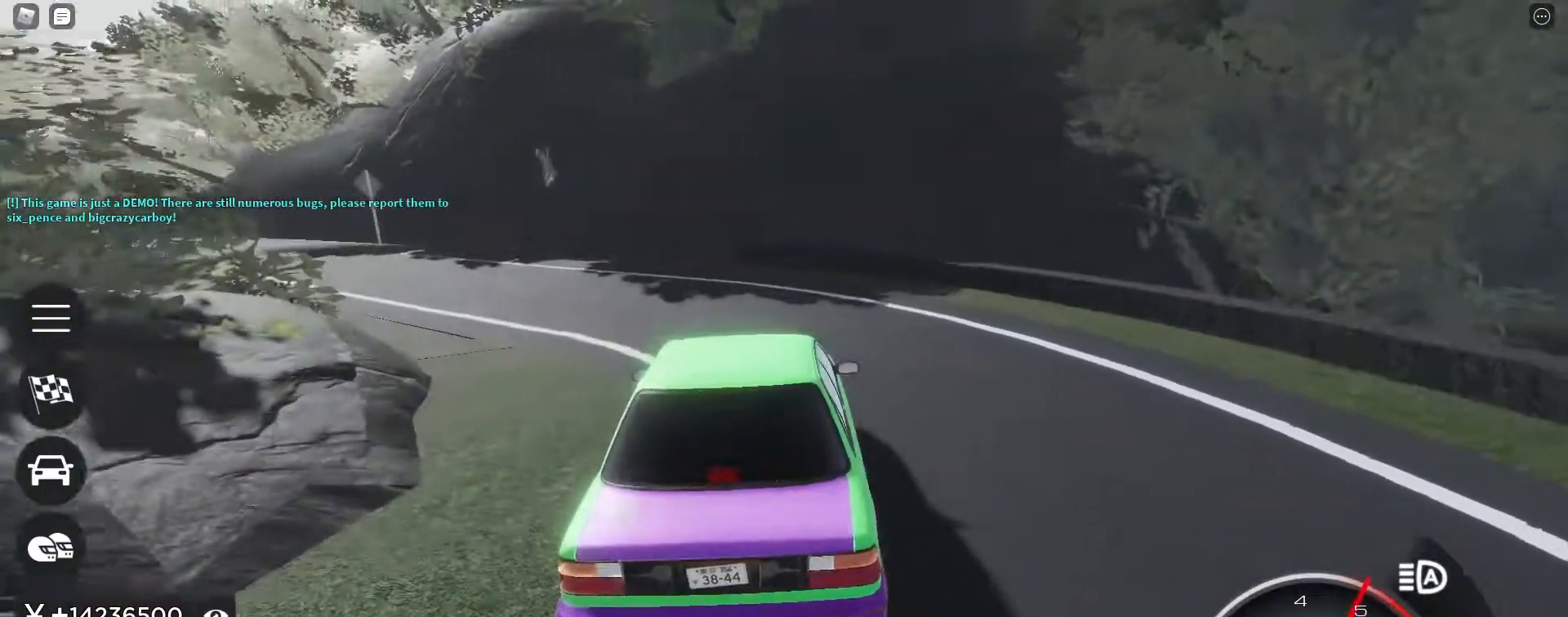
{"keys": ["a", "w"], "events": [[67, "a", "down"], [300, "a", "up"], [450, "a", "down"]]}